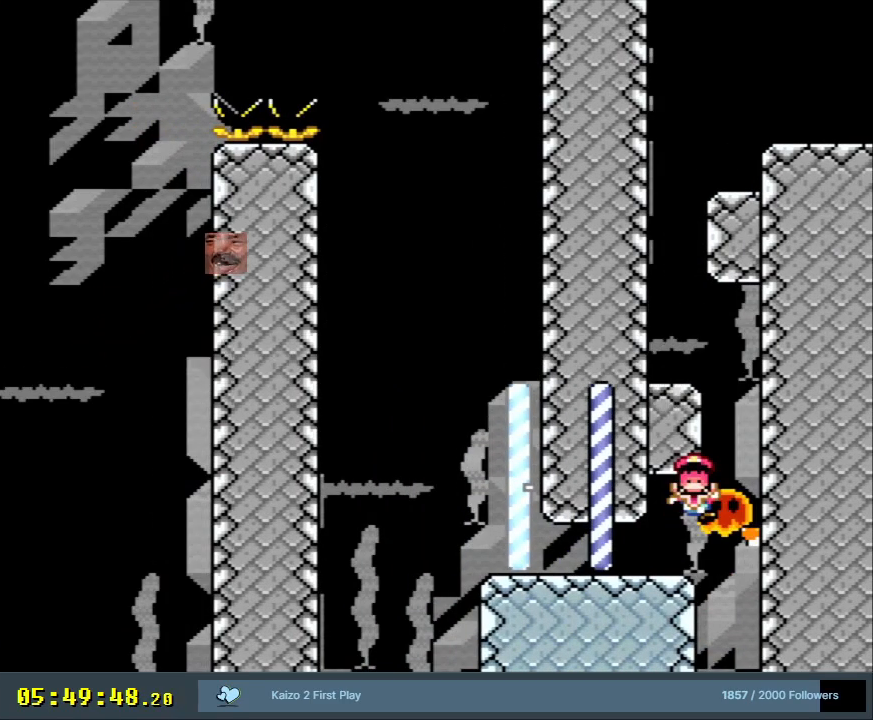
Gameplay with a controller (Nintendo layout); each line is a JSON object with the inputs held at the frame after it. "events" lists button and stick changes between this image and that frame as [ms after this image, input, new state], when the widget could be followed in between. Not read: L3 R3.
{"buttons": [], "events": [[117, "A", "up"]]}
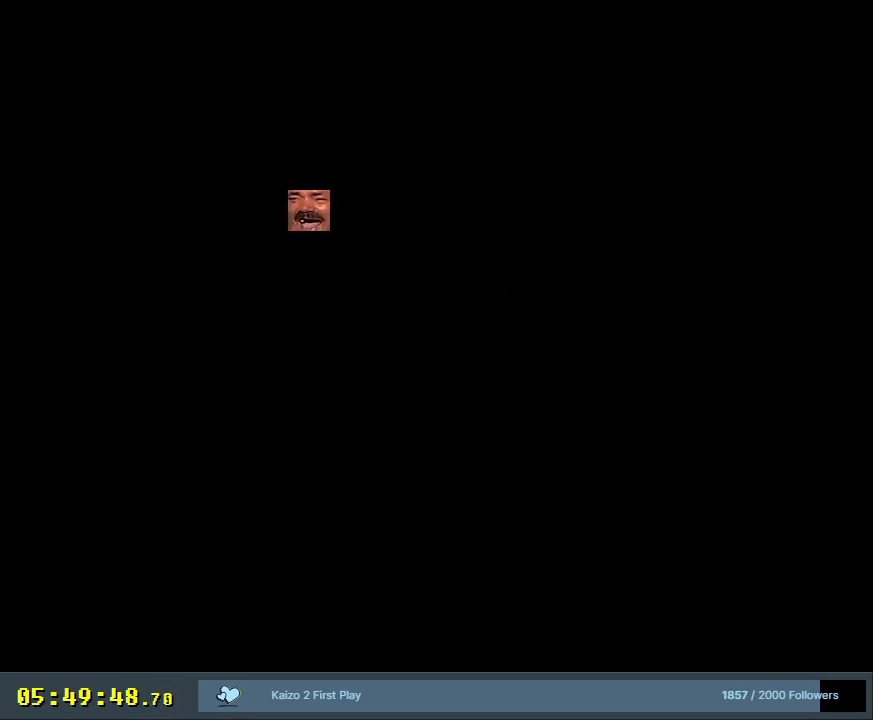
{"buttons": ["Y"], "events": [[417, "Y", "down"]]}
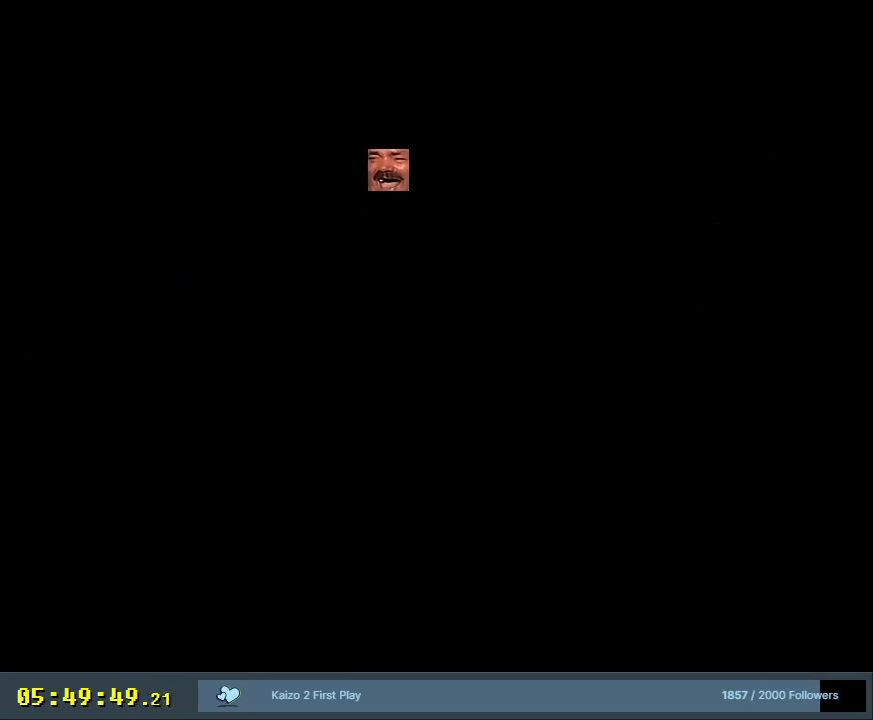
{"buttons": ["Y"], "events": []}
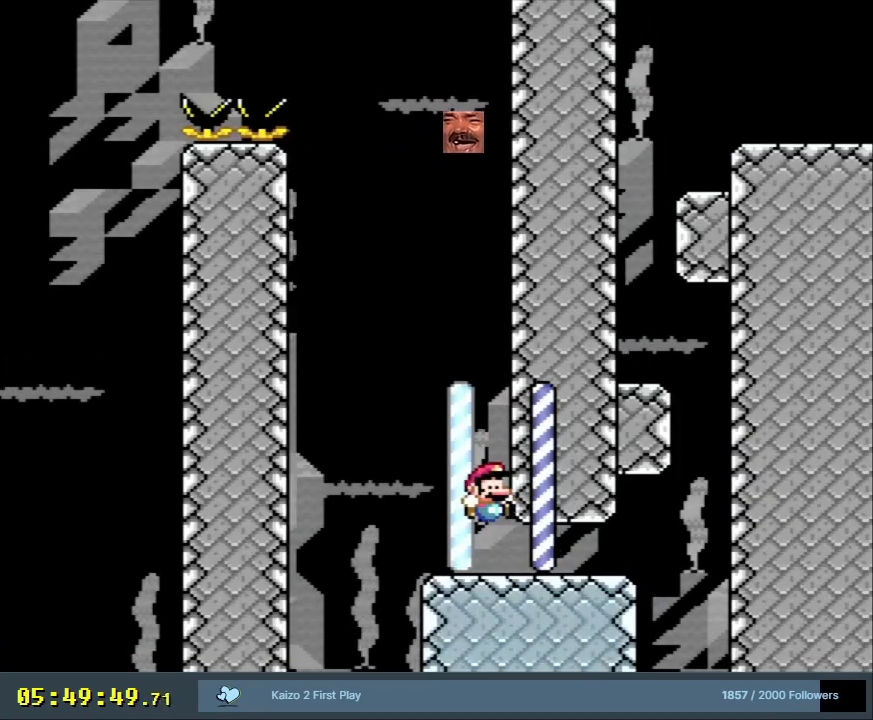
{"buttons": ["Y", "DPAD_RIGHT"], "events": [[200, "DPAD_RIGHT", "down"]]}
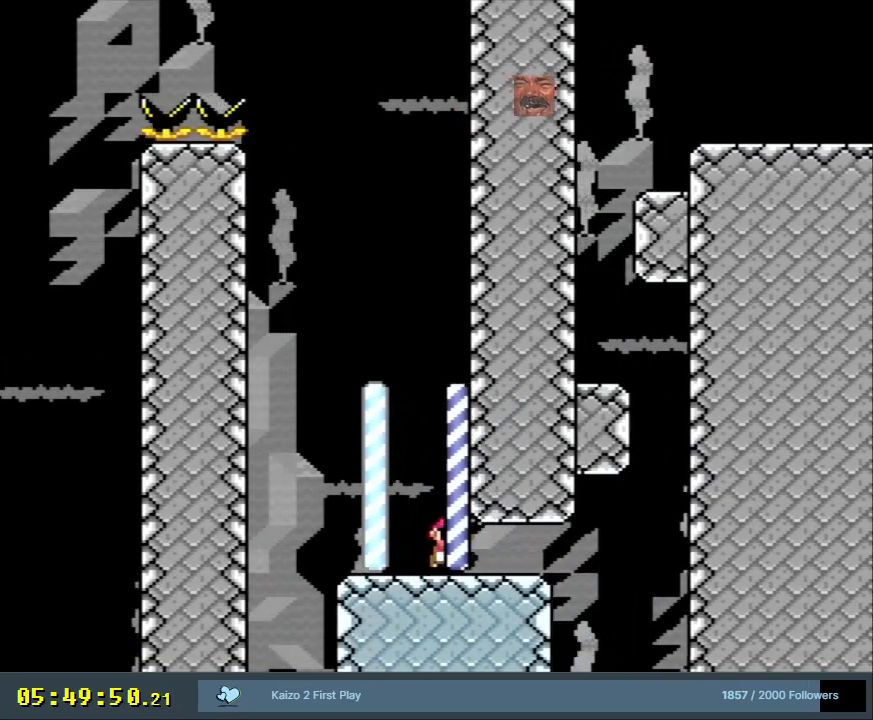
{"buttons": ["Y"], "events": [[133, "DPAD_RIGHT", "up"], [217, "DPAD_LEFT", "down"], [383, "DPAD_LEFT", "up"]]}
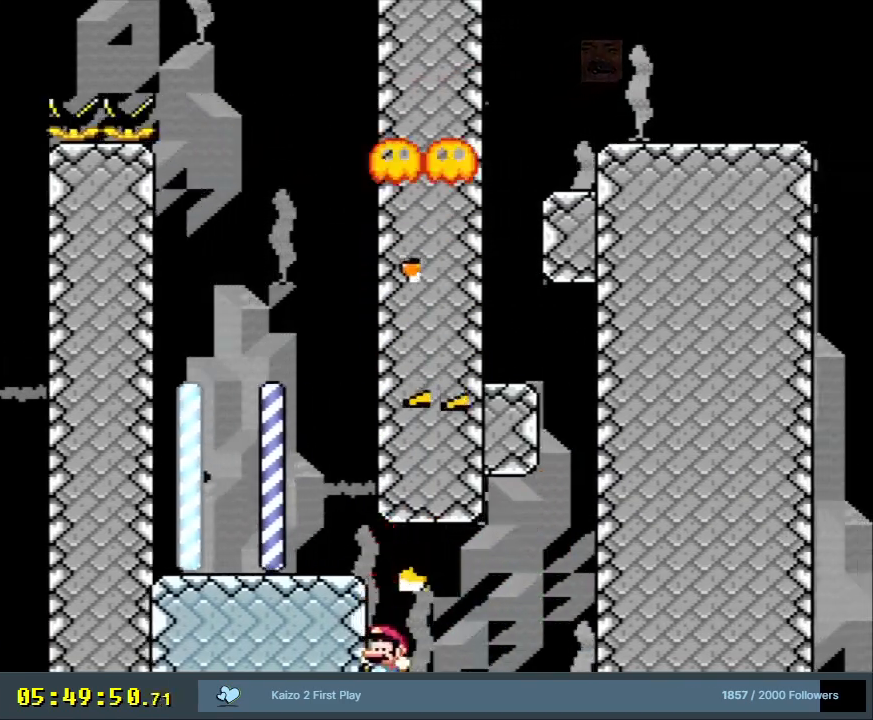
{"buttons": ["A"], "events": [[133, "Y", "up"], [250, "A", "down"], [367, "A", "up"], [450, "A", "down"]]}
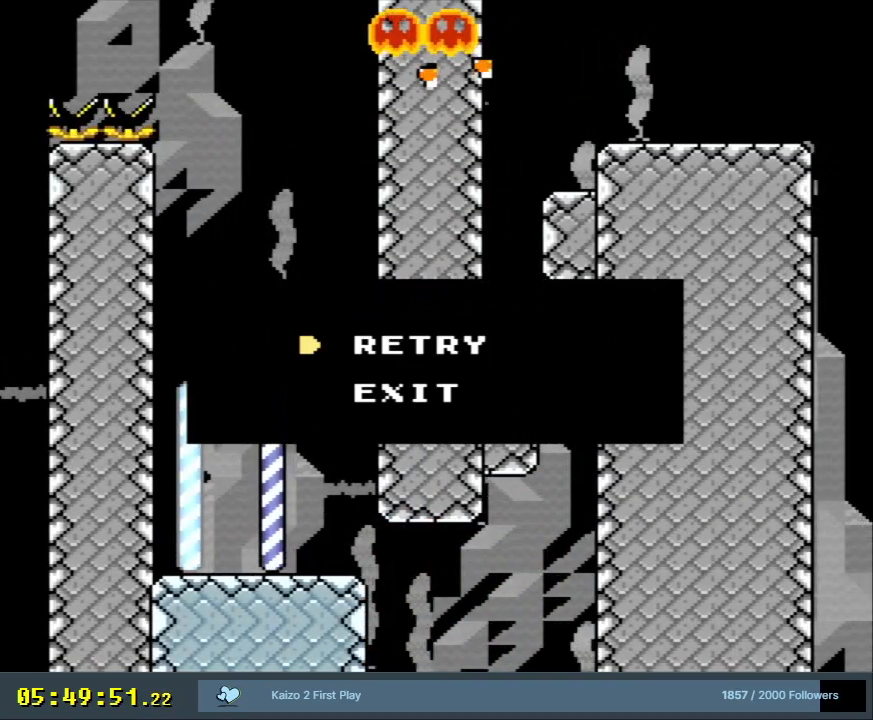
{"buttons": [], "events": [[50, "A", "up"], [133, "A", "down"], [483, "A", "up"]]}
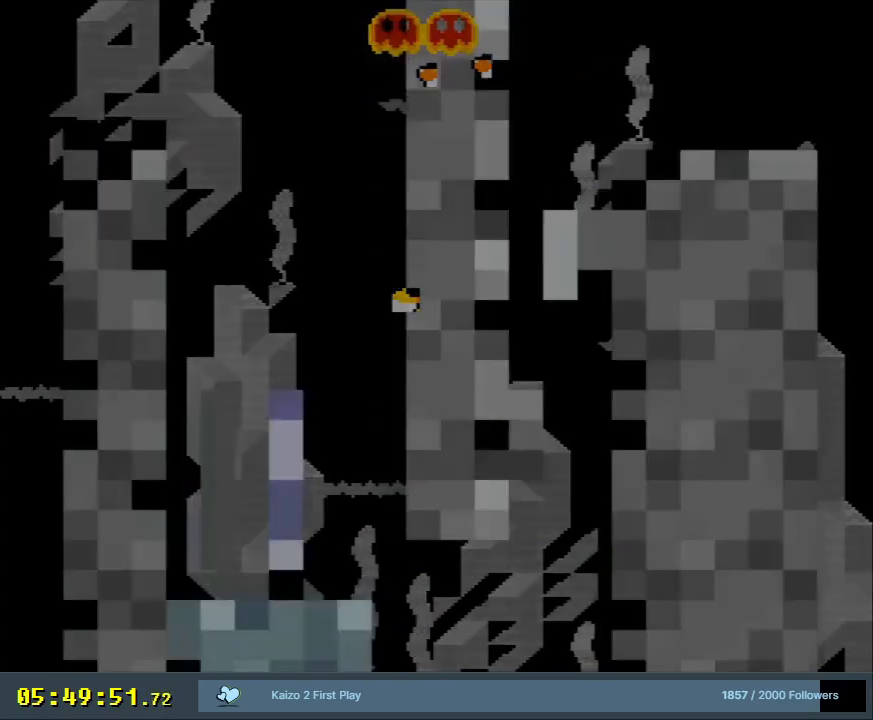
{"buttons": [], "events": []}
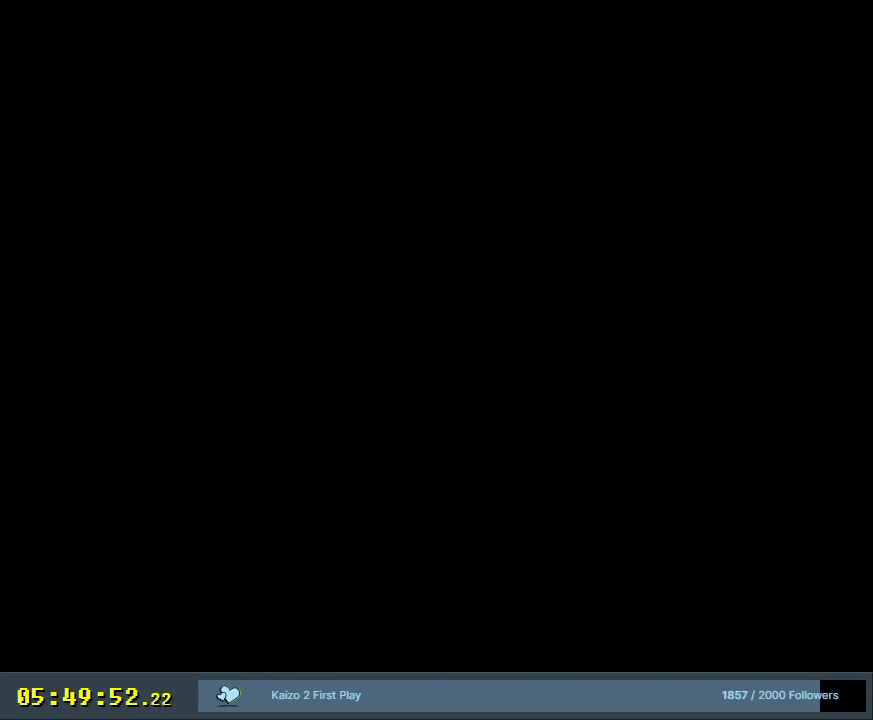
{"buttons": [], "events": []}
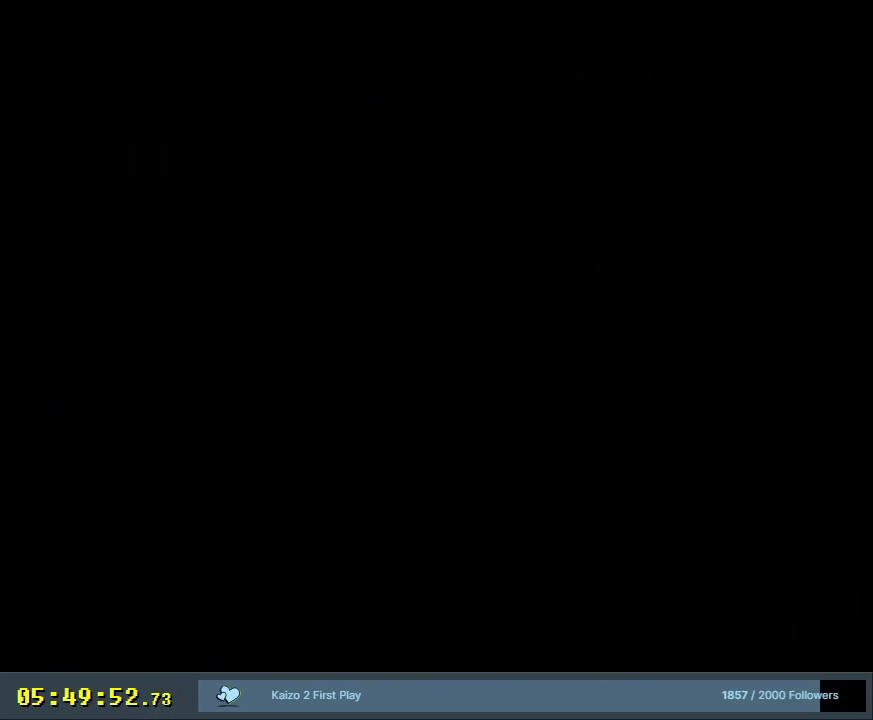
{"buttons": ["Y"], "events": [[67, "Y", "down"]]}
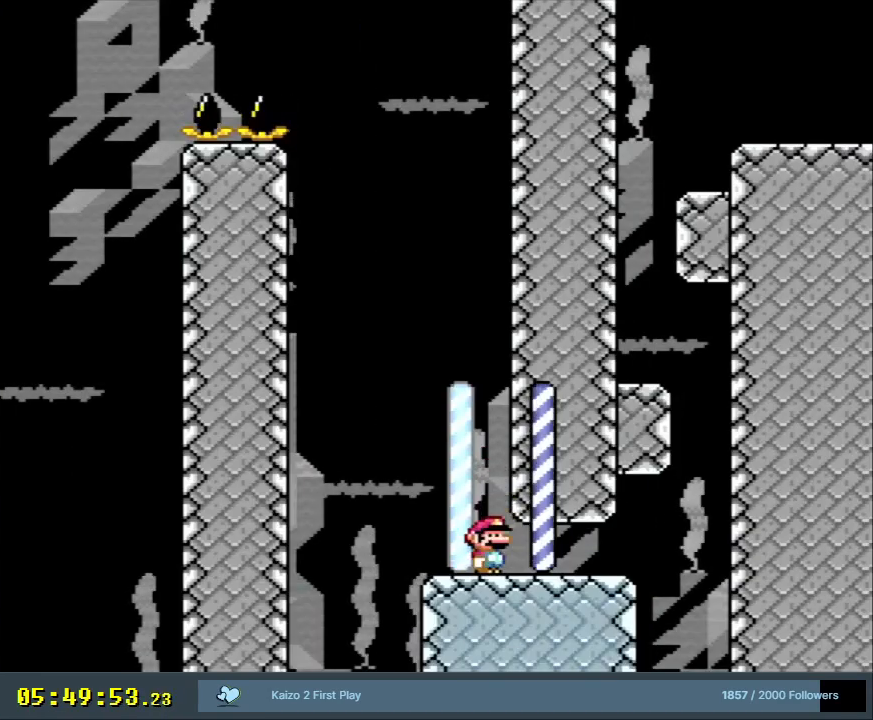
{"buttons": [], "events": [[17, "DPAD_RIGHT", "down"], [167, "DPAD_RIGHT", "up"], [483, "Y", "up"]]}
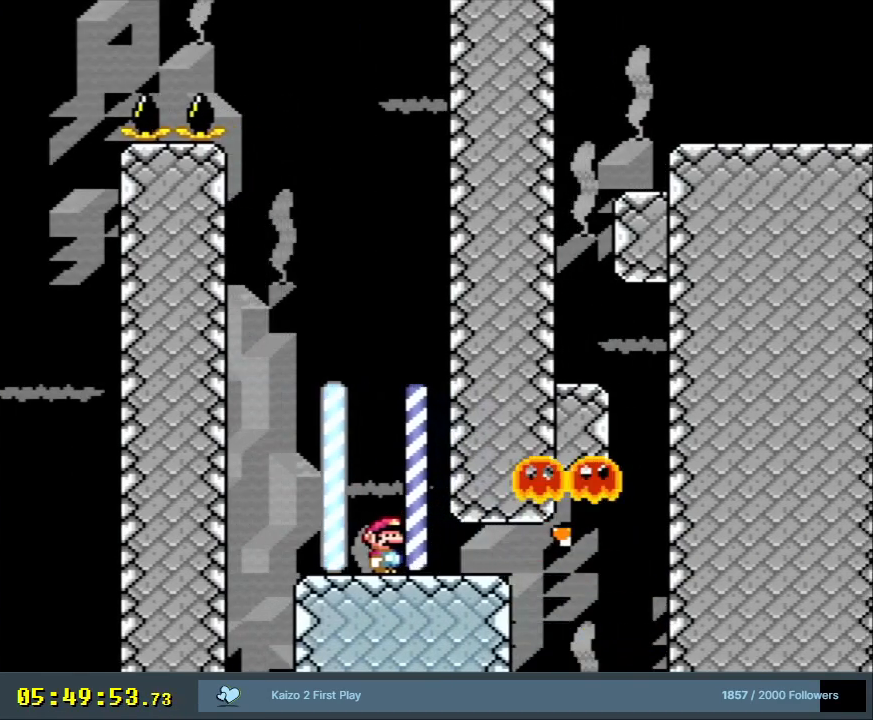
{"buttons": [], "events": [[33, "L1", "down"], [417, "L1", "up"]]}
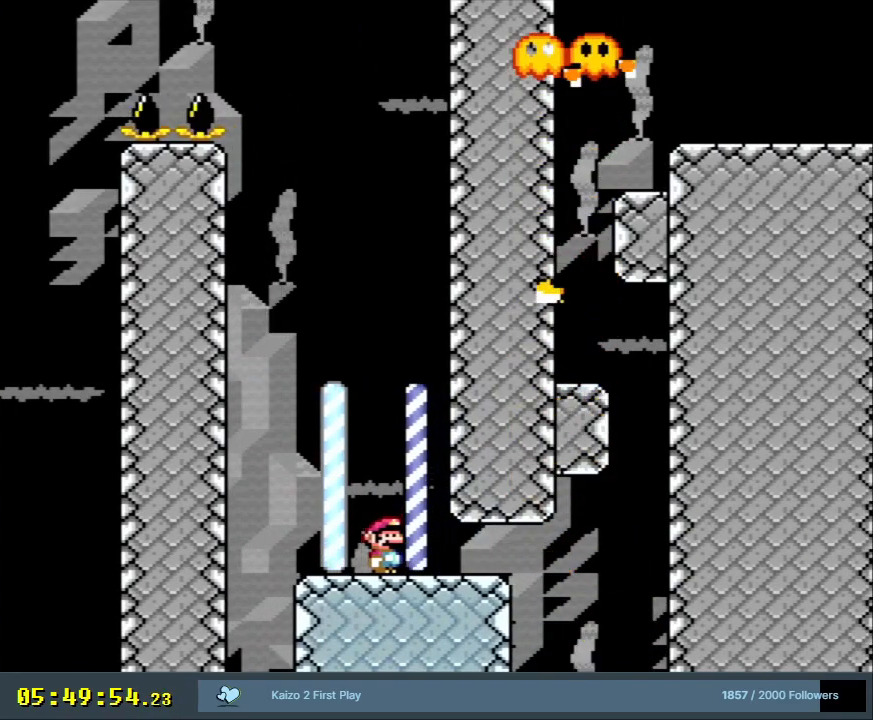
{"buttons": ["L1"], "events": [[117, "L1", "down"]]}
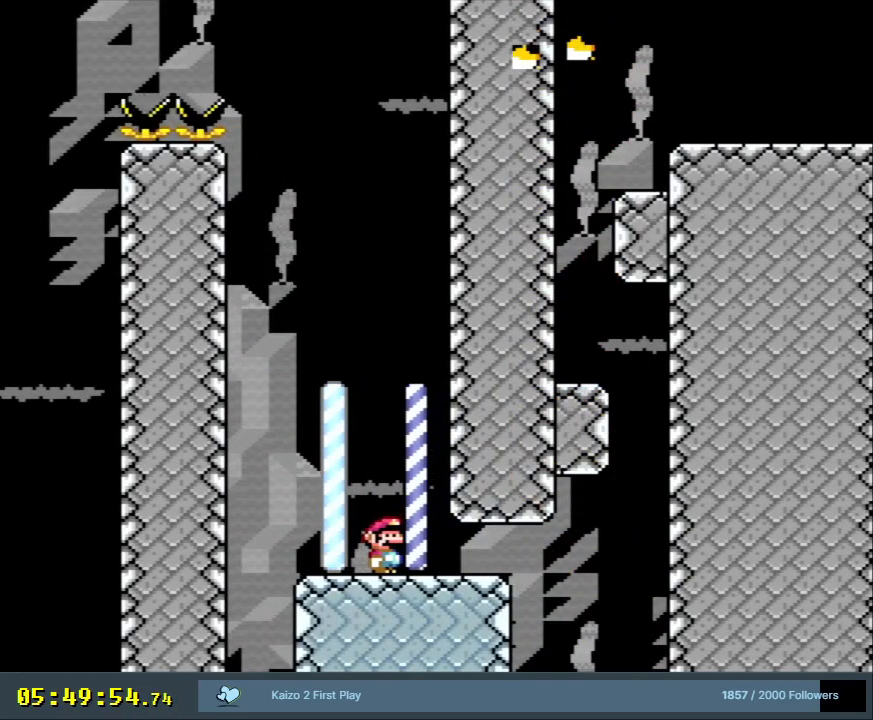
{"buttons": [], "events": [[67, "L1", "up"]]}
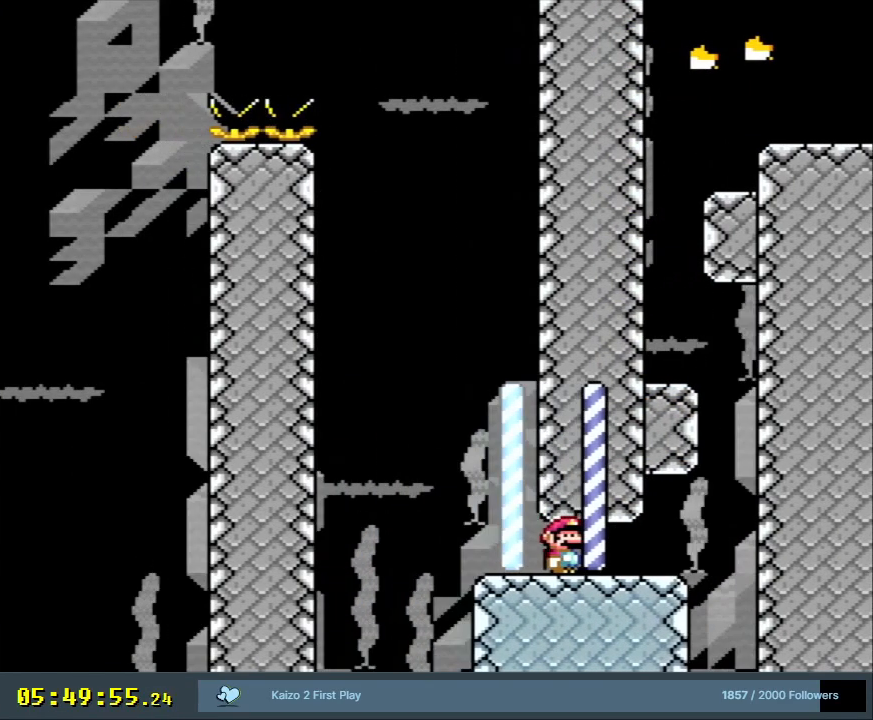
{"buttons": ["L1"], "events": [[33, "L1", "down"], [317, "L1", "up"], [367, "L1", "down"]]}
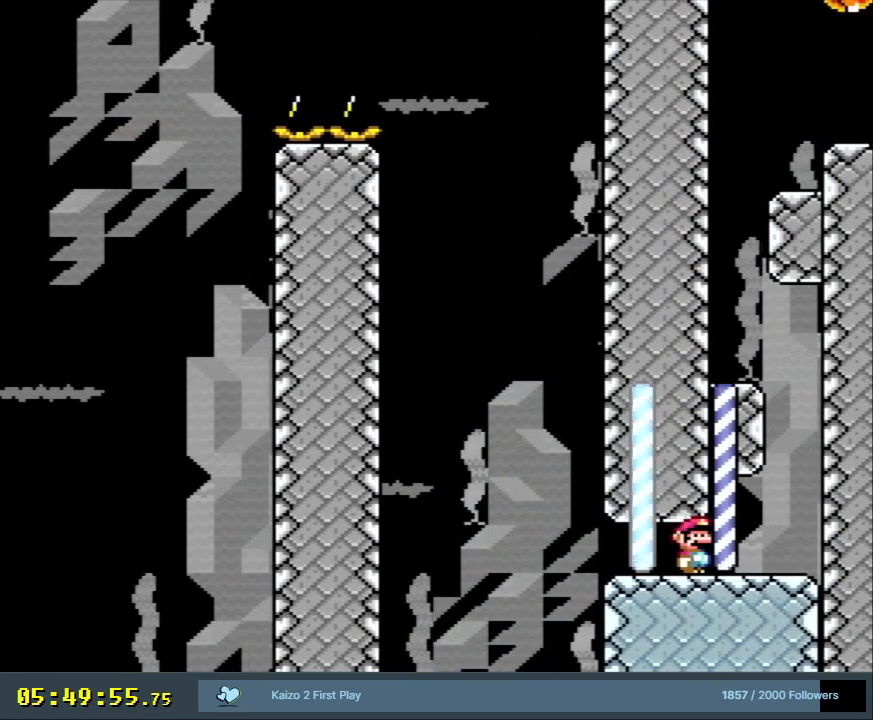
{"buttons": ["Y"], "events": [[183, "L1", "up"], [317, "DPAD_RIGHT", "down"], [317, "Y", "down"], [367, "DPAD_RIGHT", "up"]]}
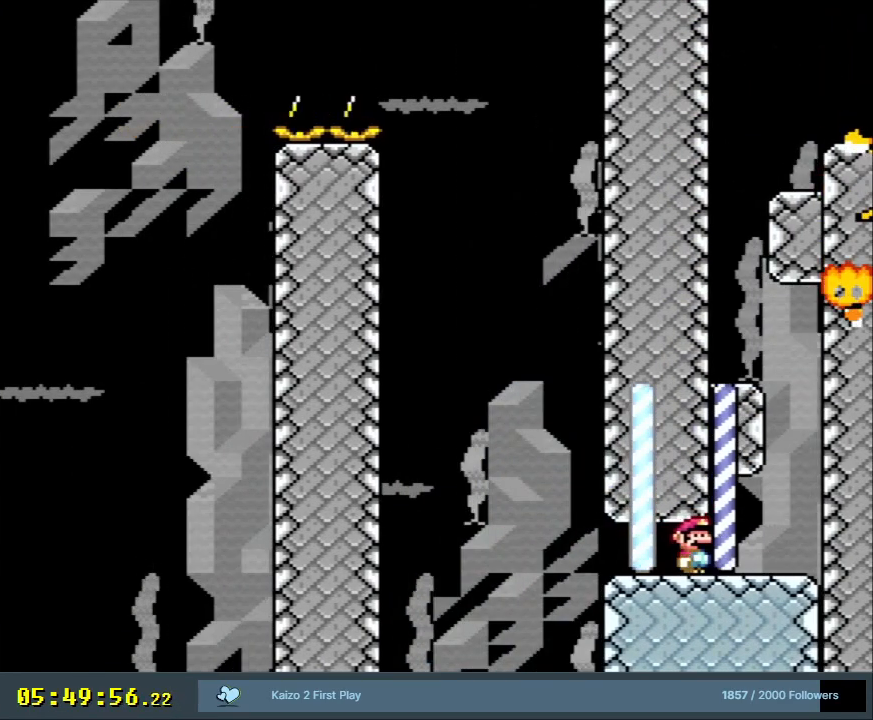
{"buttons": ["Y"], "events": []}
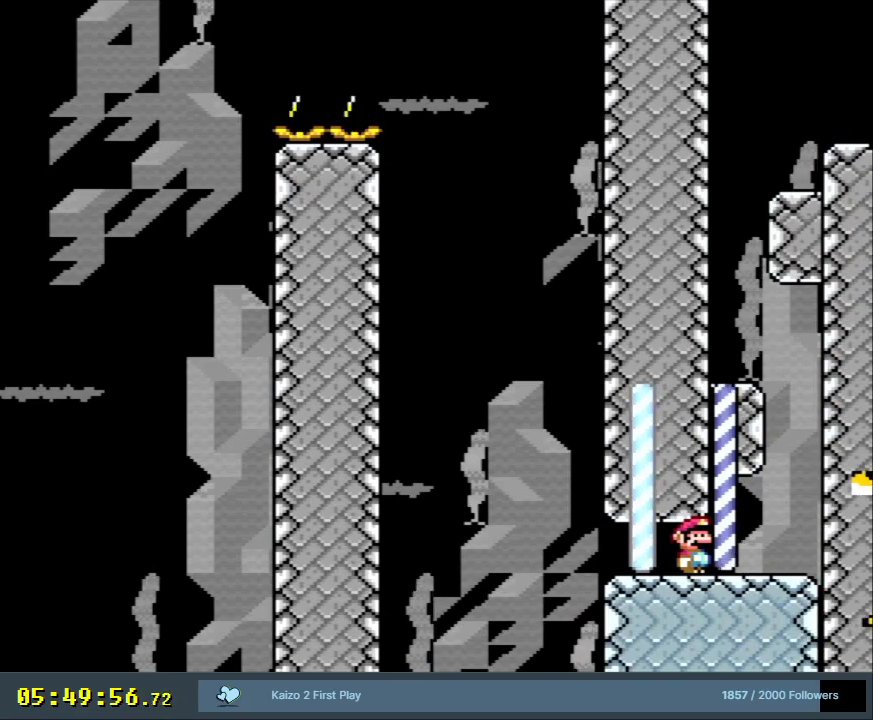
{"buttons": ["Y"], "events": [[33, "DPAD_RIGHT", "down"], [183, "DPAD_RIGHT", "up"]]}
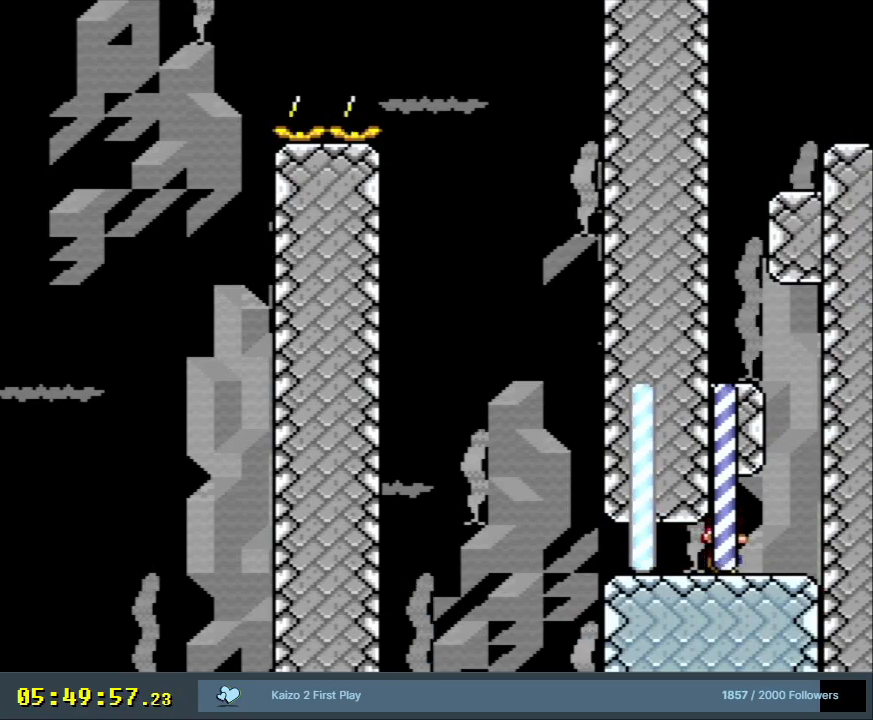
{"buttons": ["B", "Y", "DPAD_RIGHT"], "events": [[183, "DPAD_RIGHT", "down"], [483, "B", "down"]]}
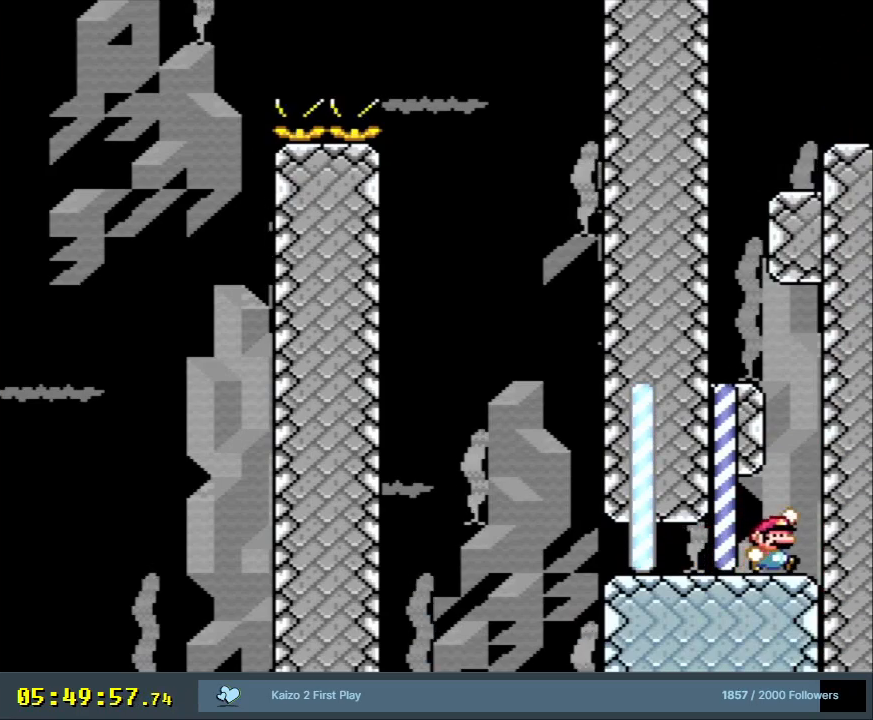
{"buttons": ["Y"], "events": [[17, "DPAD_RIGHT", "up"], [67, "DPAD_LEFT", "down"], [350, "B", "up"], [450, "DPAD_LEFT", "up"]]}
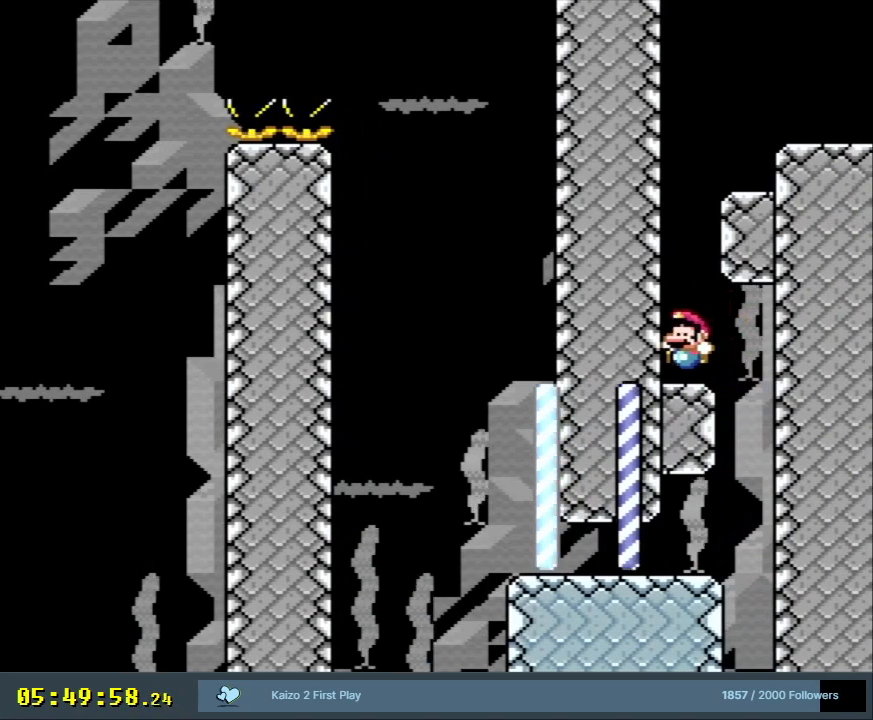
{"buttons": ["Y"], "events": [[83, "B", "down"], [200, "DPAD_RIGHT", "down"], [450, "DPAD_RIGHT", "up"], [500, "B", "up"]]}
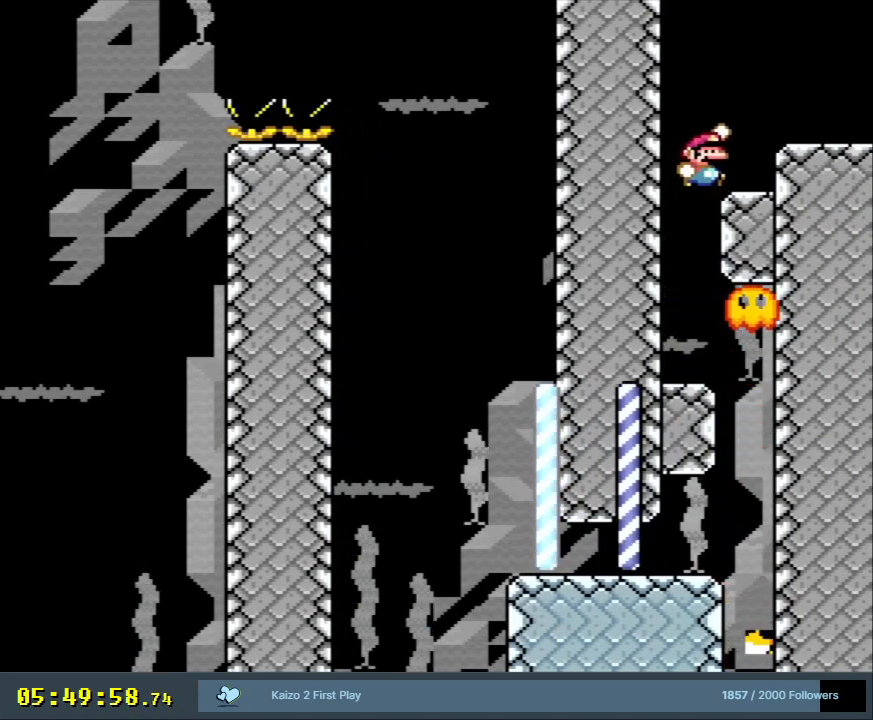
{"buttons": ["B", "Y", "DPAD_RIGHT"], "events": [[117, "B", "down"], [117, "DPAD_RIGHT", "down"], [317, "DPAD_RIGHT", "up"], [433, "DPAD_RIGHT", "down"]]}
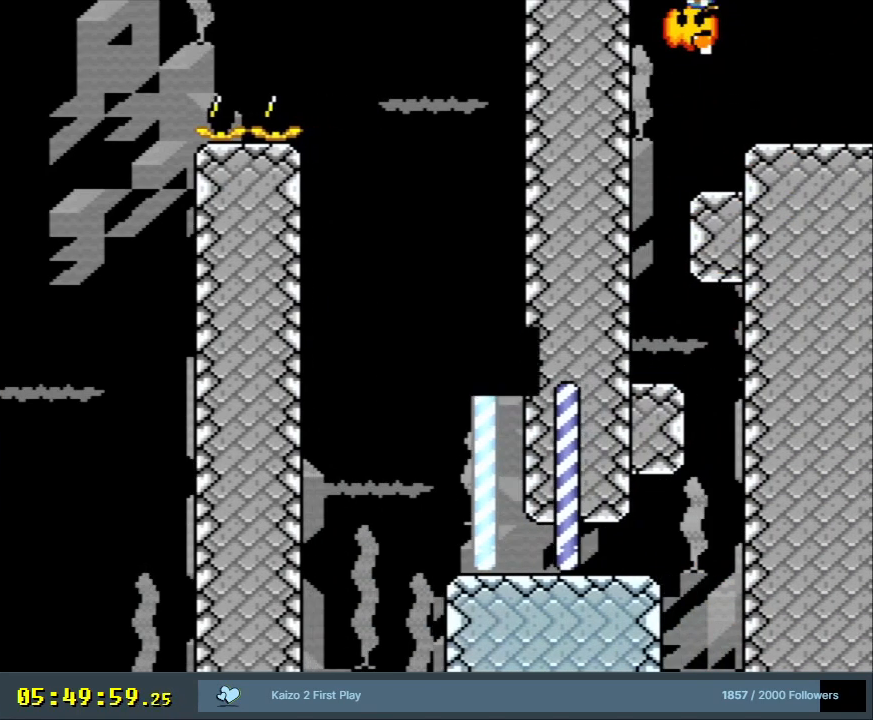
{"buttons": ["A"], "events": [[133, "DPAD_RIGHT", "up"], [233, "Y", "up"], [267, "B", "up"], [367, "A", "down"], [417, "A", "up"], [500, "A", "down"]]}
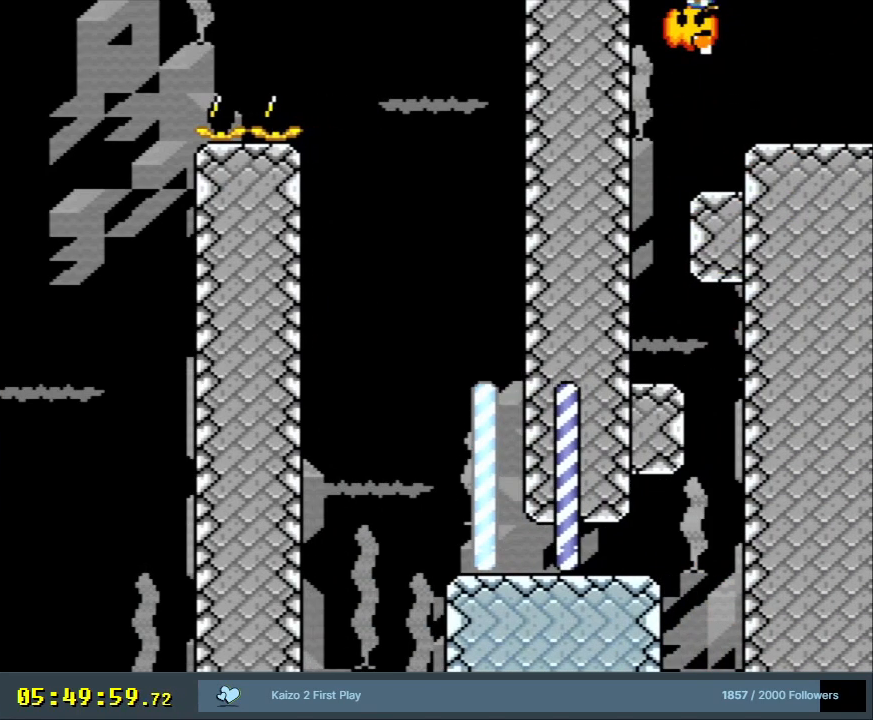
{"buttons": ["B", "Y"], "events": [[83, "A", "up"], [300, "B", "down"], [300, "Y", "down"]]}
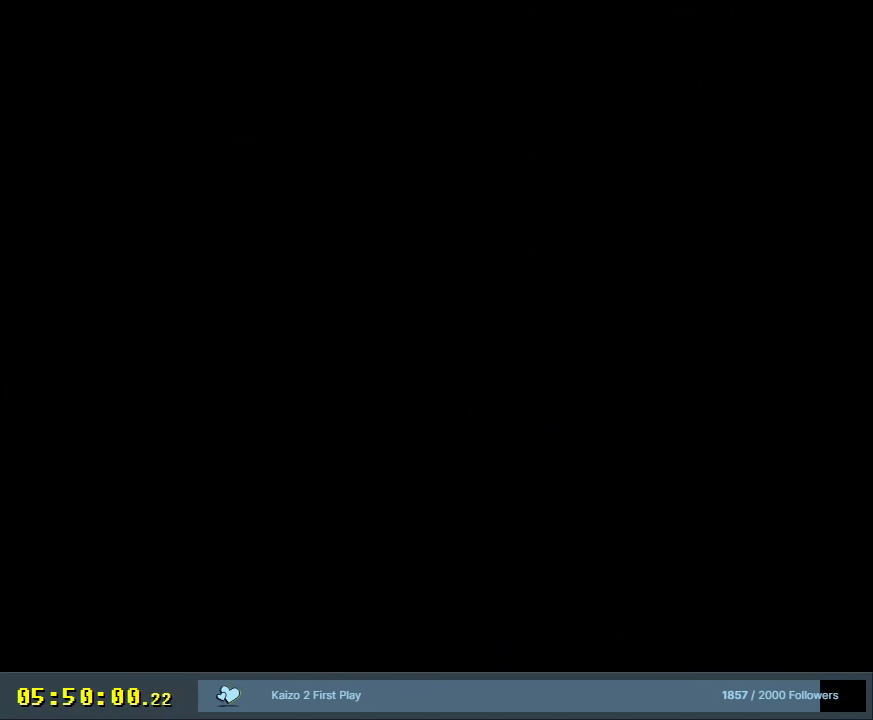
{"buttons": ["B", "Y"], "events": []}
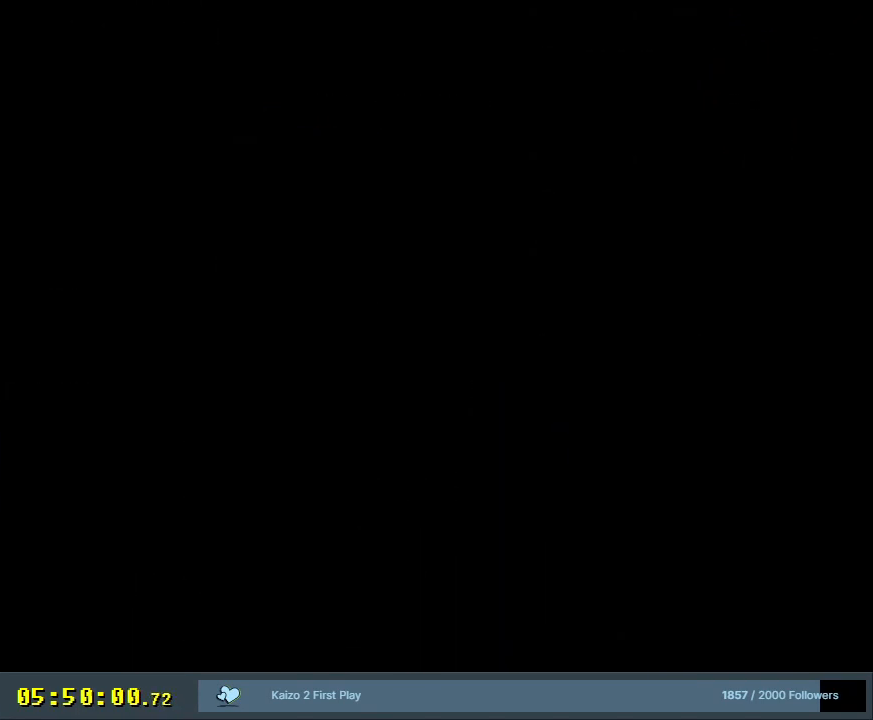
{"buttons": ["Y"], "events": [[17, "B", "up"]]}
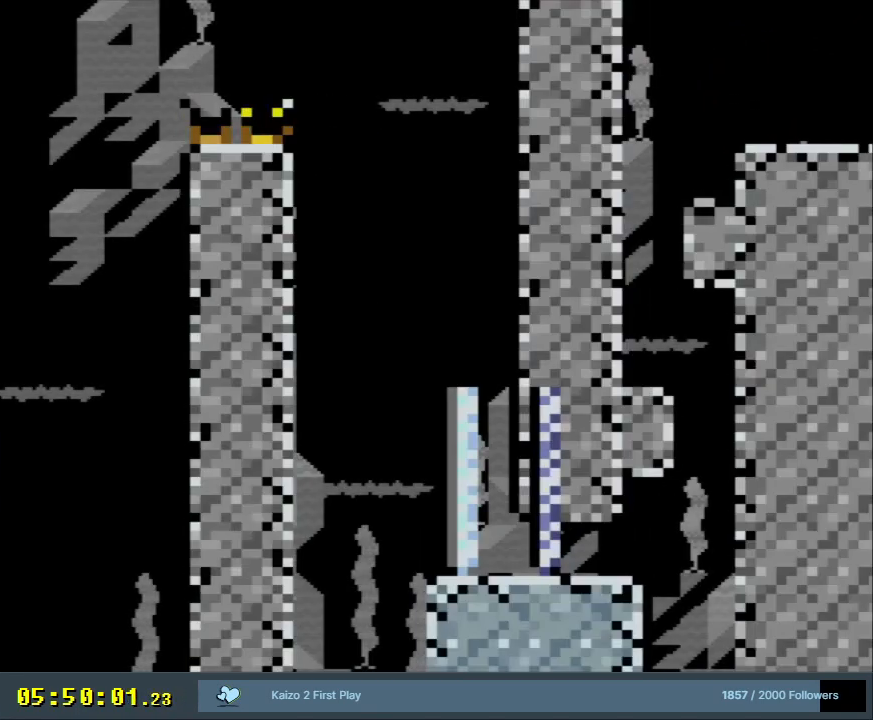
{"buttons": [], "events": [[267, "DPAD_RIGHT", "down"], [350, "DPAD_RIGHT", "up"], [500, "Y", "up"]]}
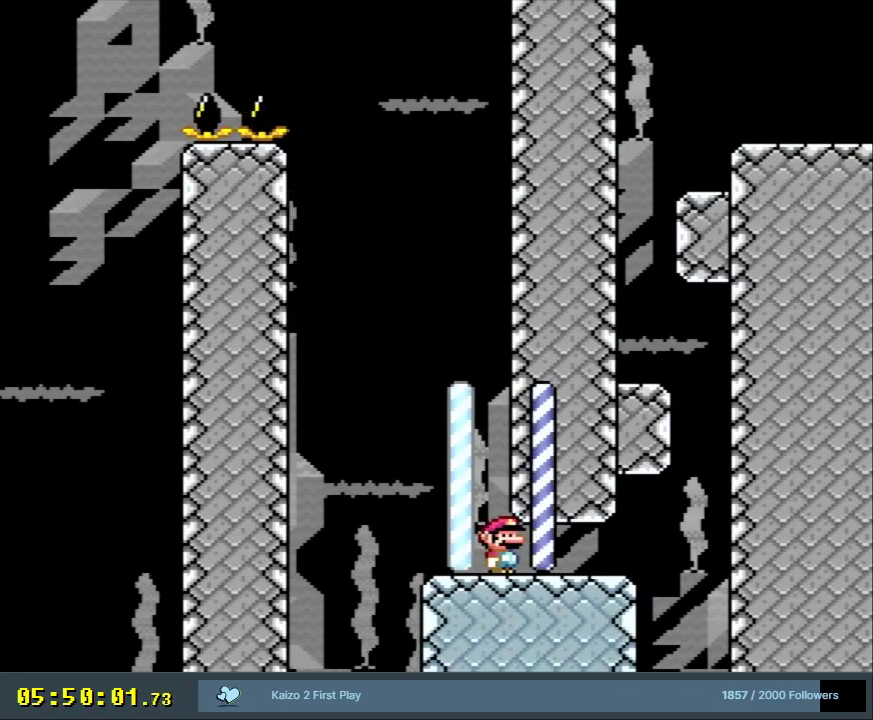
{"buttons": ["L1"], "events": [[200, "L1", "down"]]}
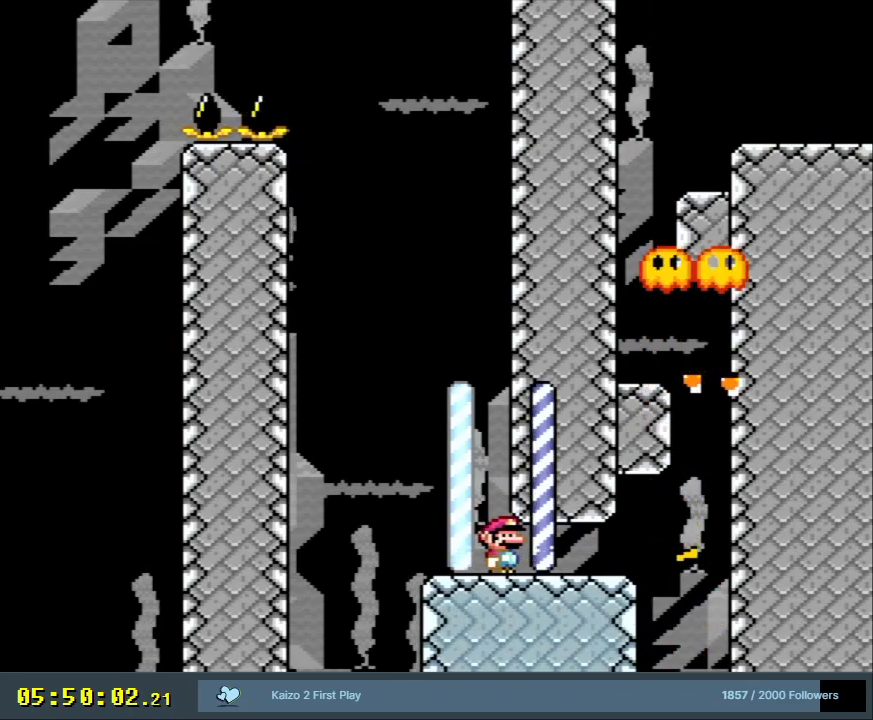
{"buttons": ["L1"], "events": []}